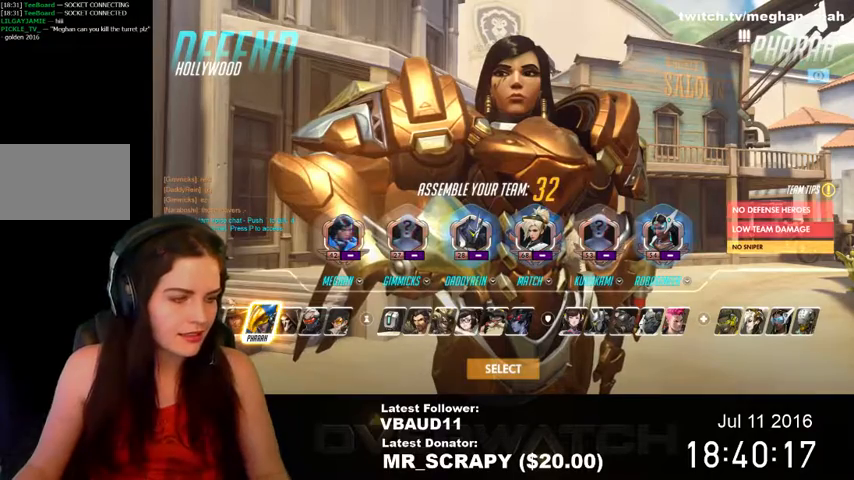
Gameplay with keyboard and mouse; each line is a JSON object with the keys and mouse buttons held at the frame after it. "events" lists presses ("down") and releases ("up") of "1", "2", "3", "4", "5", "a", "alt", "c", "ctrl", "d", "e", "f", "q", "r", "s", "shift", "space", "tab", "v", "w", "x", "z", "mouse_left", "mouse_middle", "mouse_right", "mouse_wheel_up" and "mouse_wheel_down" between this image and that frame as [ms after this image, input, new state], when the widget could be followed in between. "mouse_left", "mouse_middle", "mouse_right", "mouse_wheel_up", "mouse_wheel_down" = the "left", "middle", "right", "wheel_up", "wheel_down" buttons of the "mouse" list. No other keys are recorded. Not read: mouse_move.
{"keys": [], "mouse": [], "events": [[267, "mouse_left", "down"], [367, "mouse_left", "up"]]}
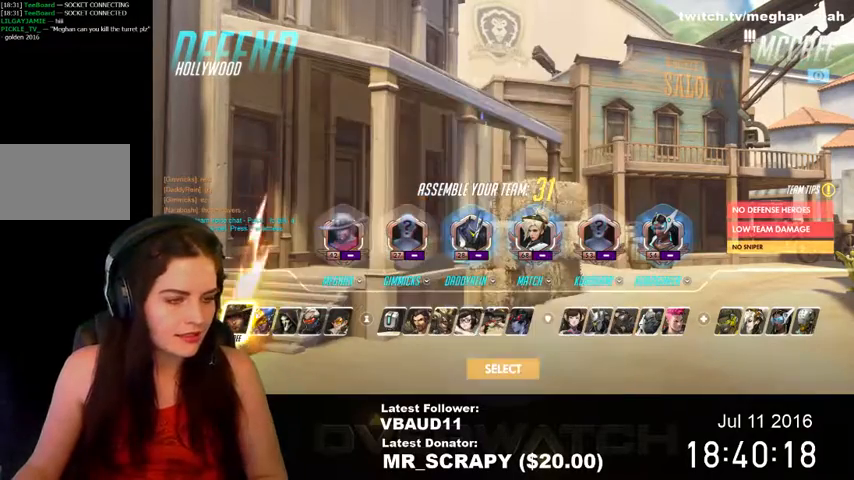
{"keys": [], "mouse": [], "events": [[133, "mouse_left", "down"], [233, "mouse_left", "up"]]}
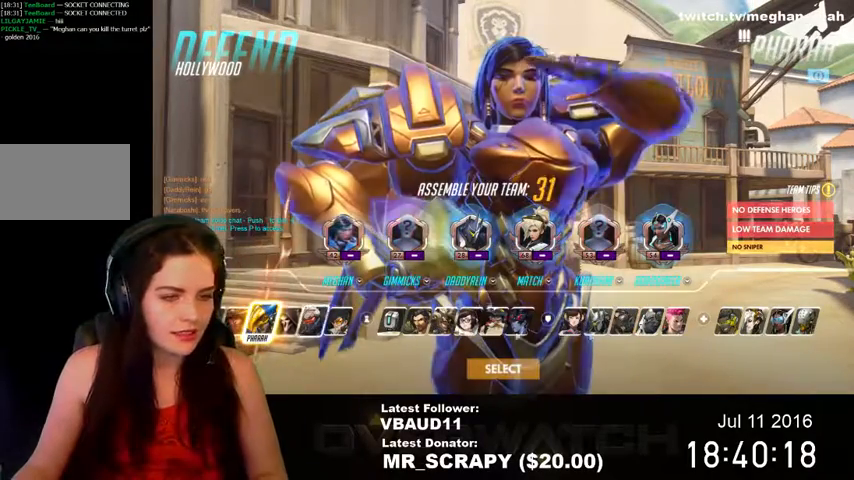
{"keys": [], "mouse": [], "events": []}
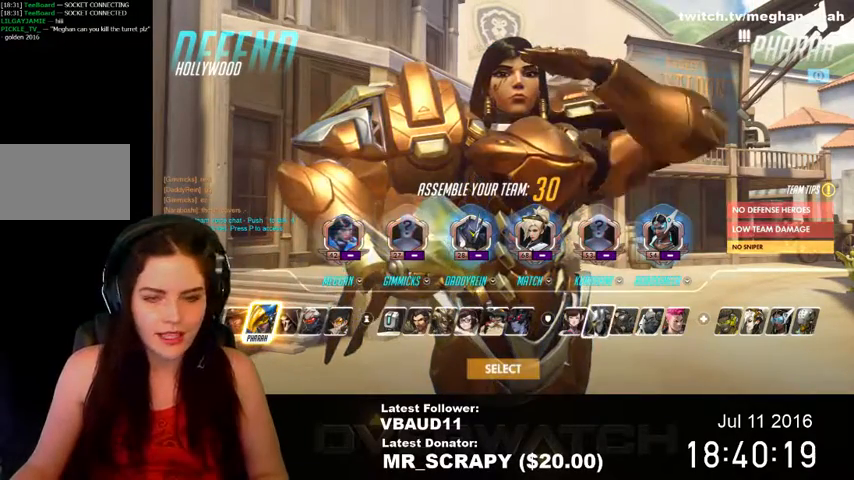
{"keys": [], "mouse": [], "events": []}
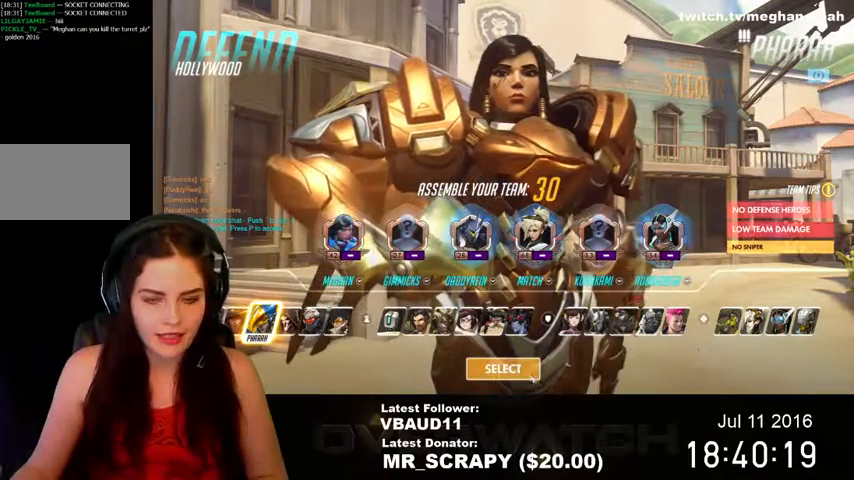
{"keys": [], "mouse": [], "events": [[300, "mouse_left", "down"], [433, "mouse_left", "up"]]}